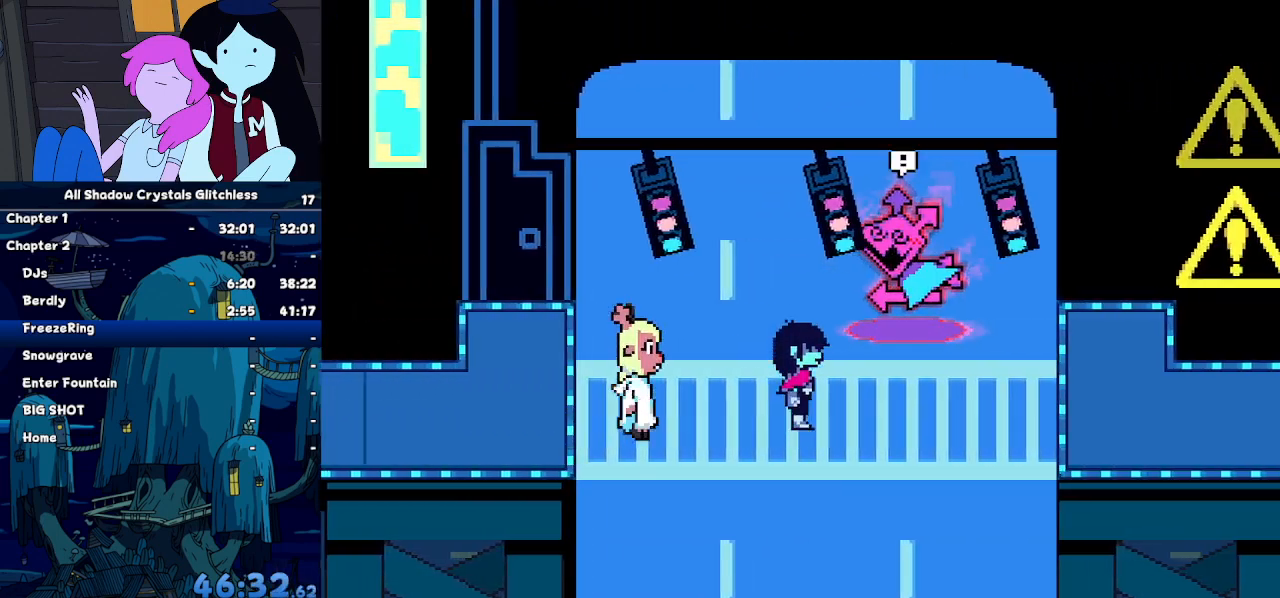
Gameplay with keyboard; each line is a JSON object with the keys held at the frame after it. "events" lists presses ("down") and releases ("up") of "c", "down", "left", "return", "right", "up", "x" and "z" between this image and that frame as [ms after this image, input, new state], when the widget could be followed in between. No other keys are recorded. Mouse input is not recorded. Not read: ctrl shift.
{"keys": ["right", "up"], "events": []}
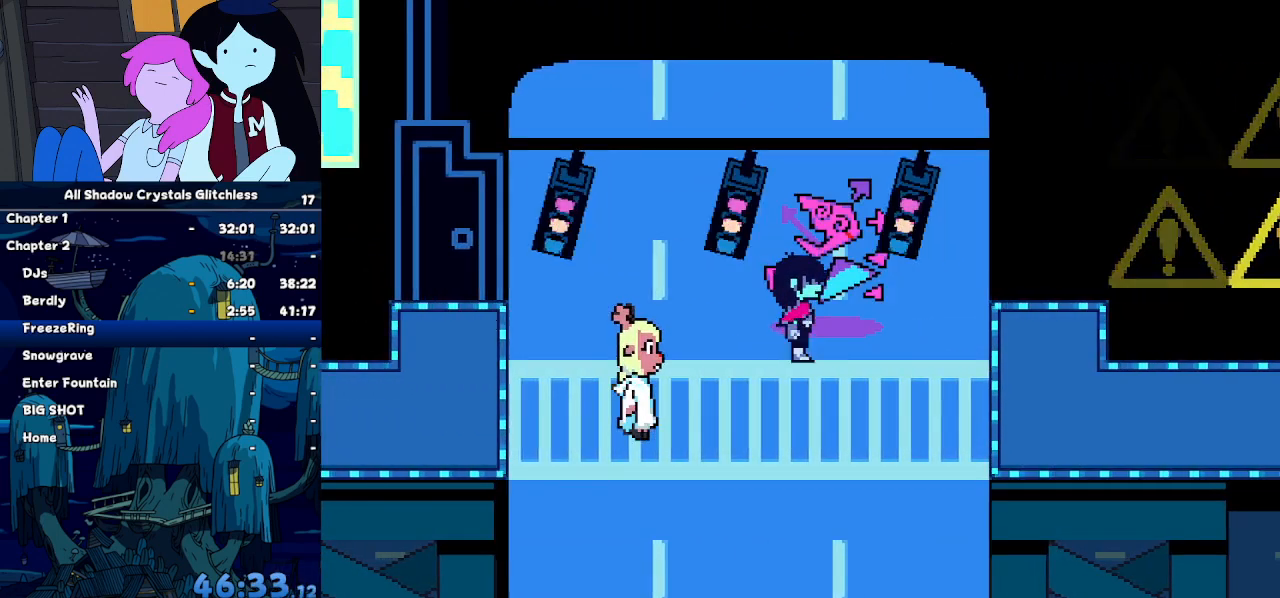
{"keys": [], "events": [[34, "right", "up"], [34, "up", "up"]]}
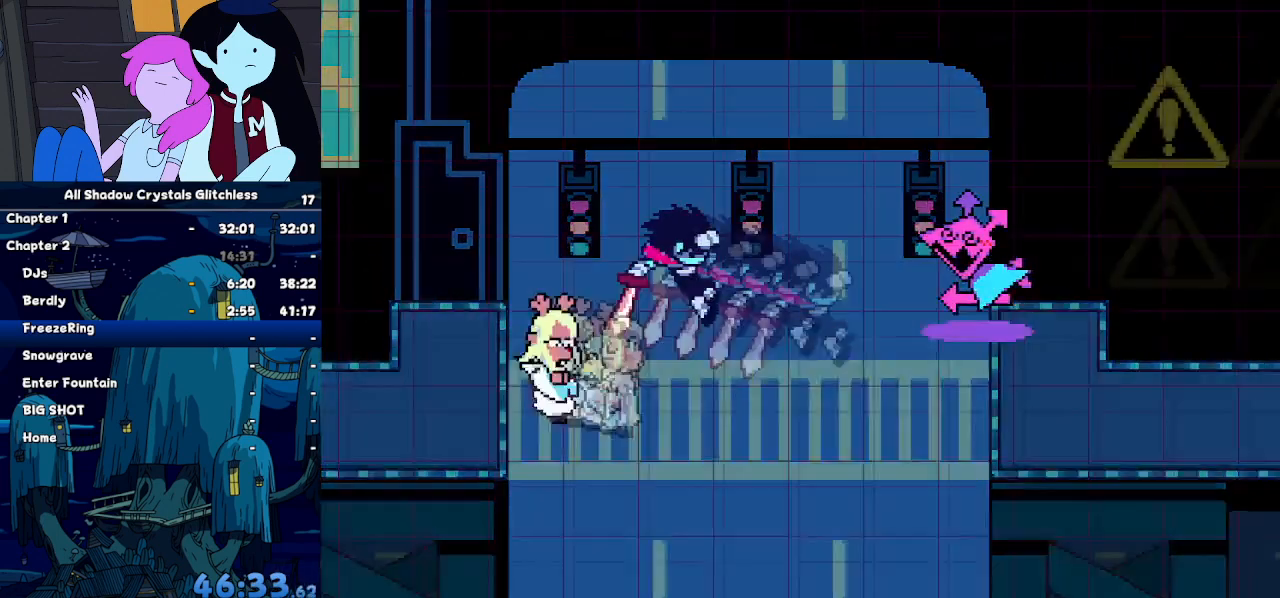
{"keys": [], "events": []}
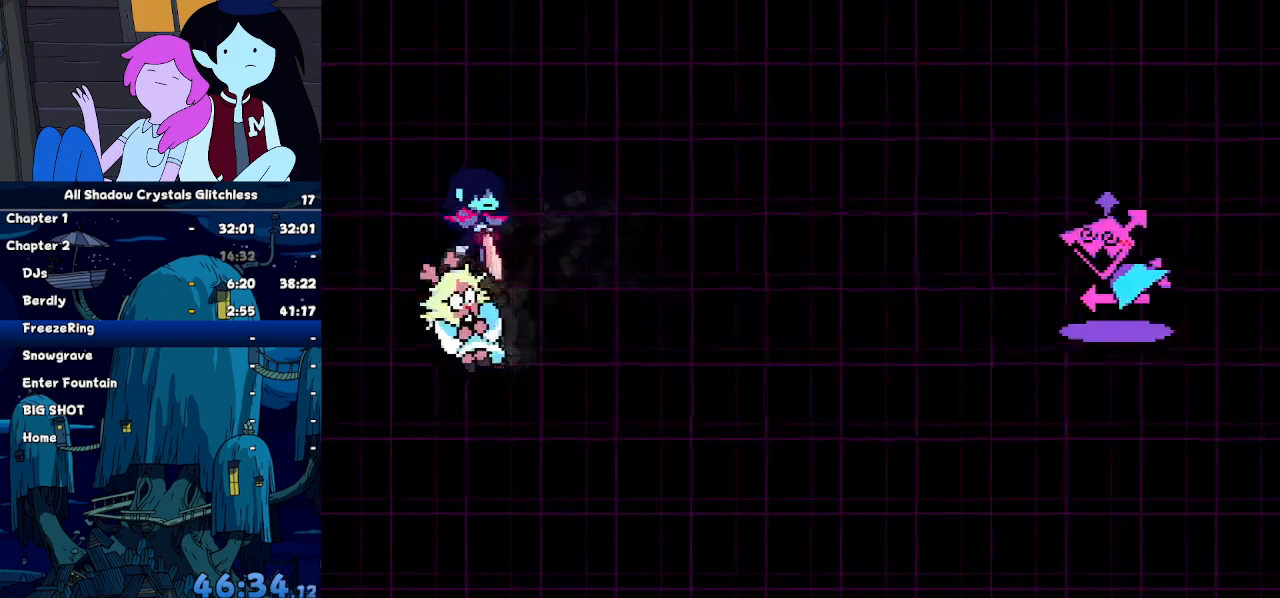
{"keys": [], "events": [[234, "left", "down"], [334, "left", "up"], [334, "z", "down"], [367, "right", "down"], [367, "z", "up"], [467, "right", "up"]]}
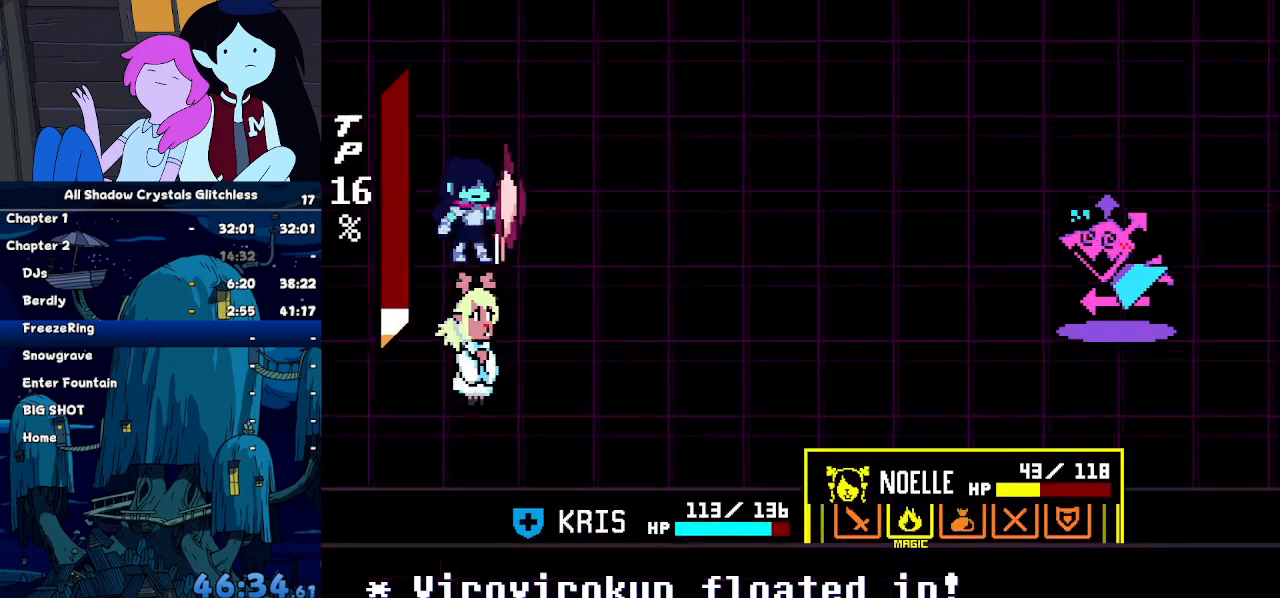
{"keys": ["left"], "events": [[34, "down", "down"], [34, "right", "down"], [34, "z", "down"], [67, "z", "up"], [100, "down", "up"], [100, "right", "up"], [200, "z", "down"], [267, "z", "up"], [500, "left", "down"]]}
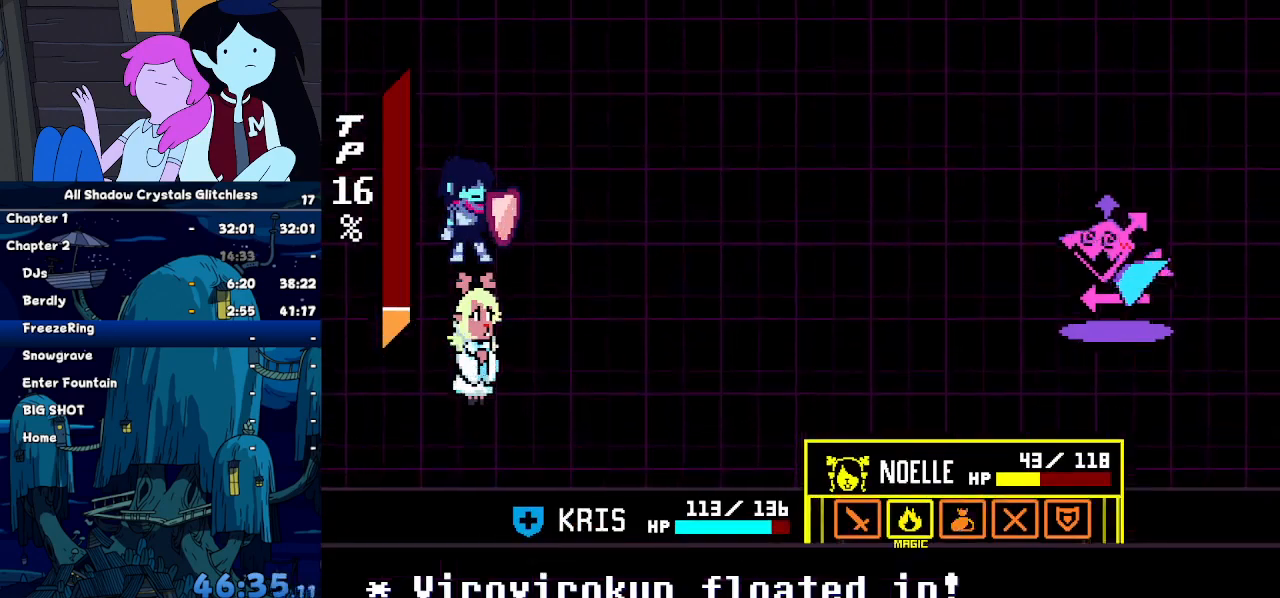
{"keys": ["z"], "events": [[34, "left", "up"], [100, "z", "down"], [167, "right", "down"], [167, "z", "up"], [234, "down", "down"], [334, "down", "up"], [334, "right", "up"], [467, "z", "down"]]}
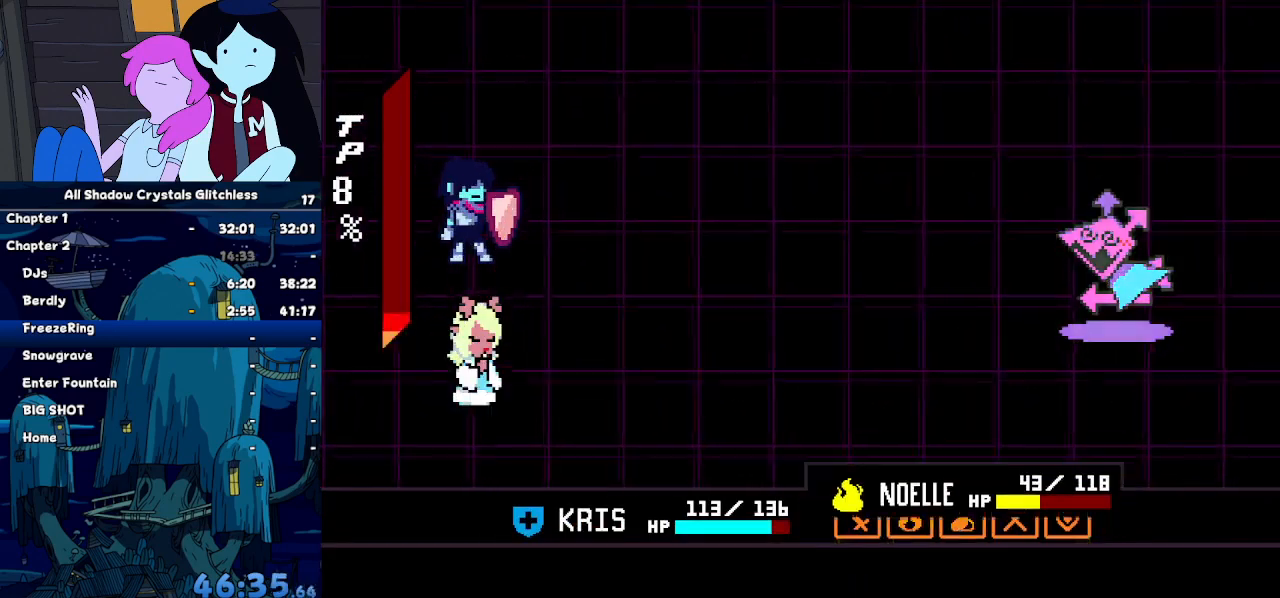
{"keys": [], "events": [[67, "z", "up"]]}
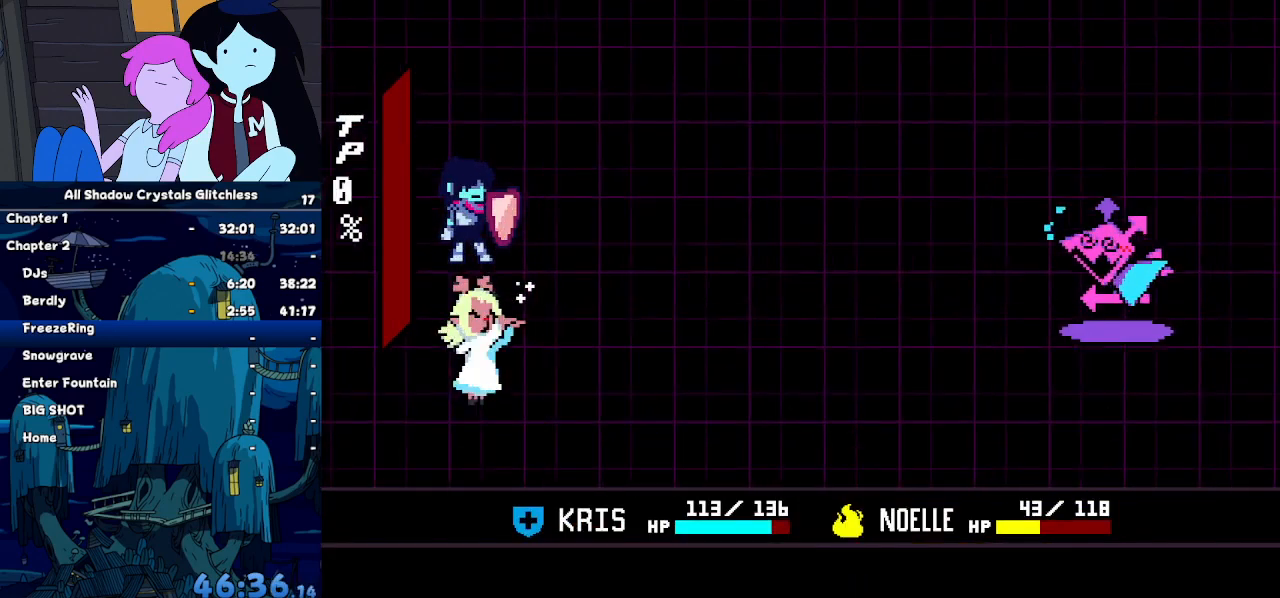
{"keys": ["right"], "events": [[67, "right", "down"]]}
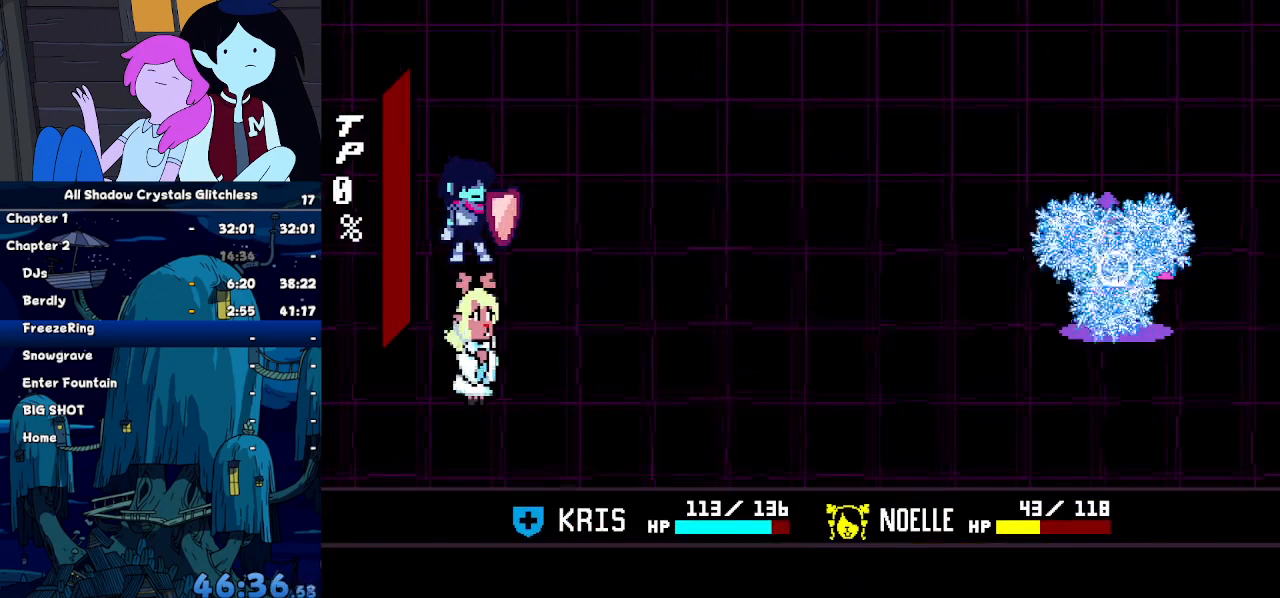
{"keys": ["right"], "events": []}
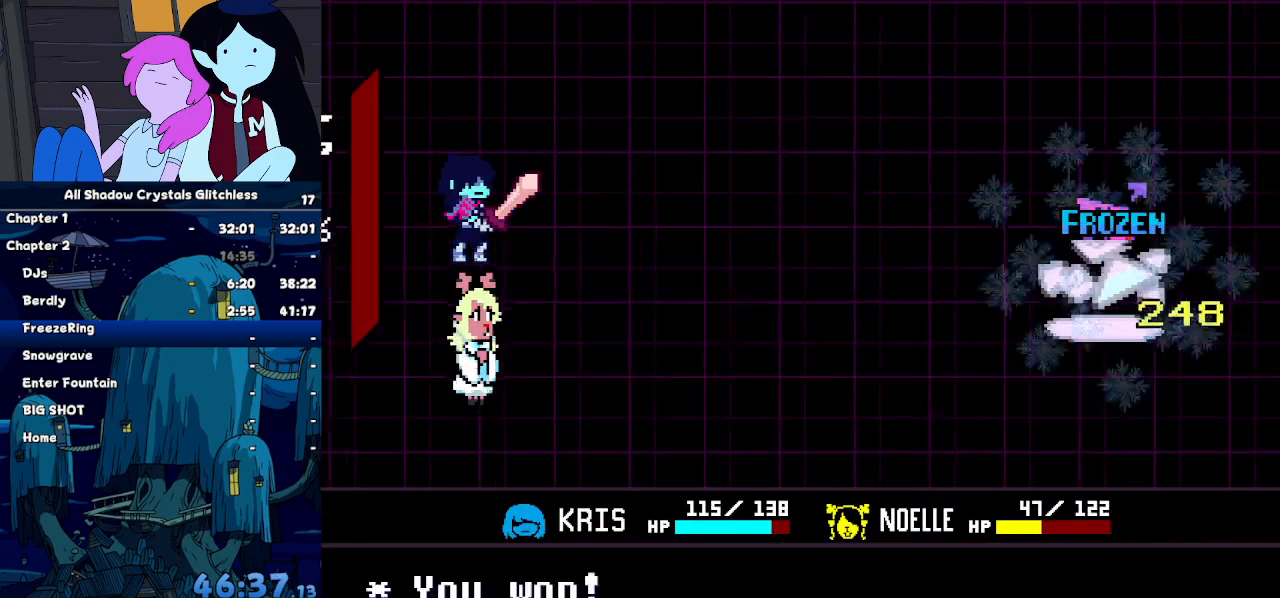
{"keys": ["right"], "events": []}
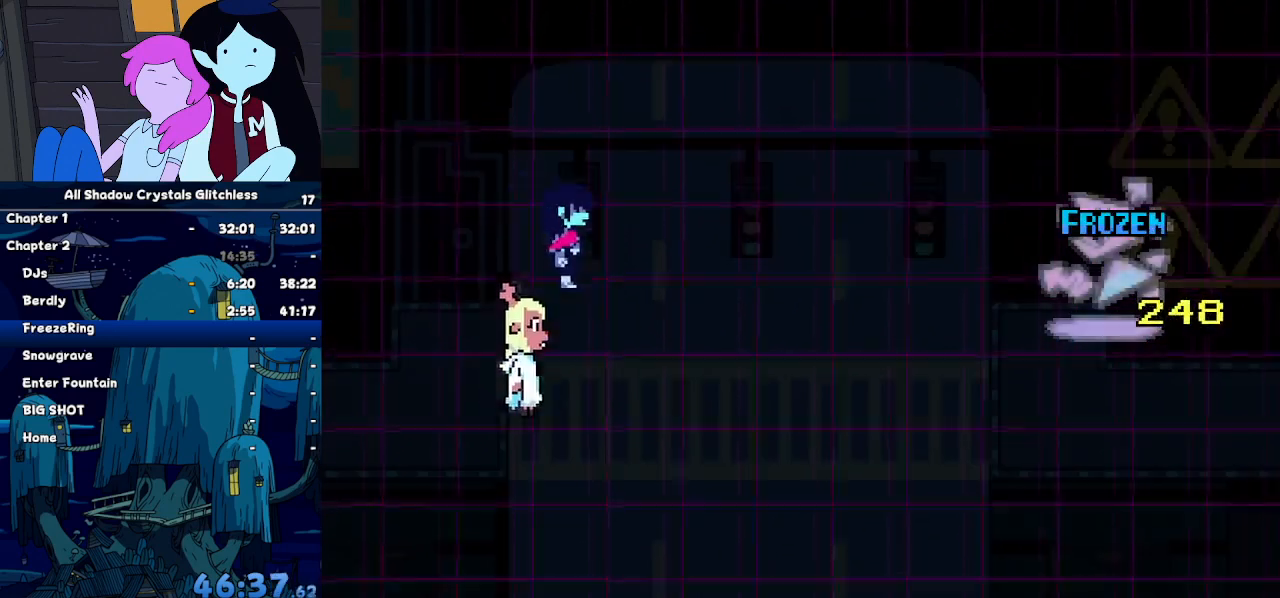
{"keys": ["right"], "events": [[367, "down", "down"], [500, "down", "up"]]}
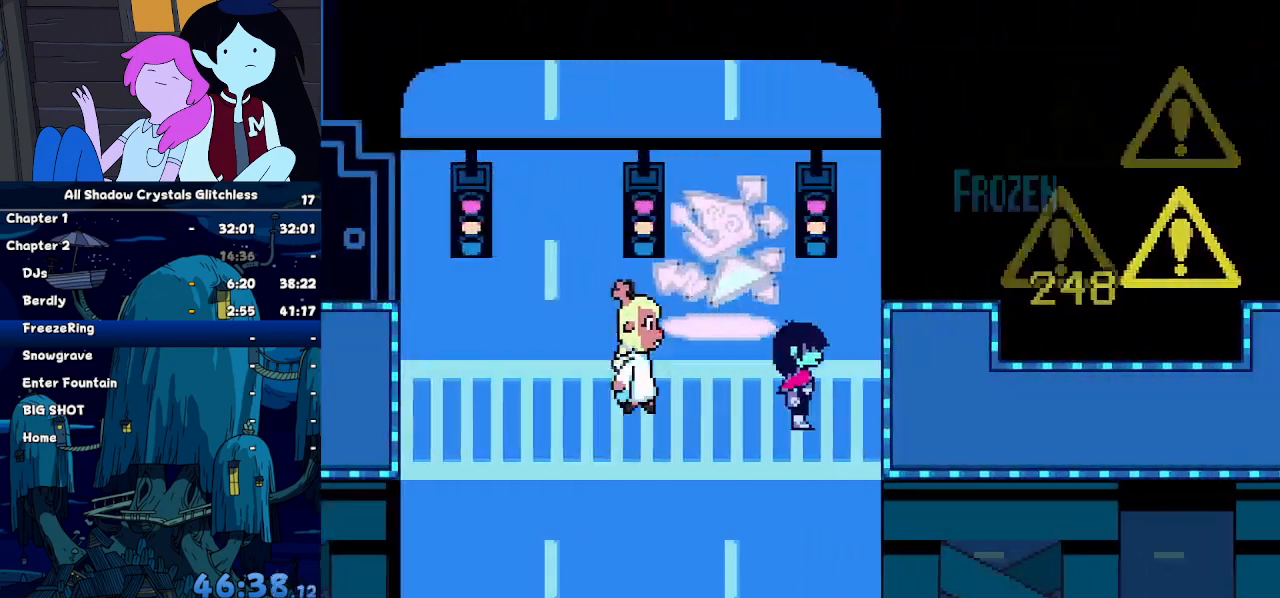
{"keys": ["right"], "events": []}
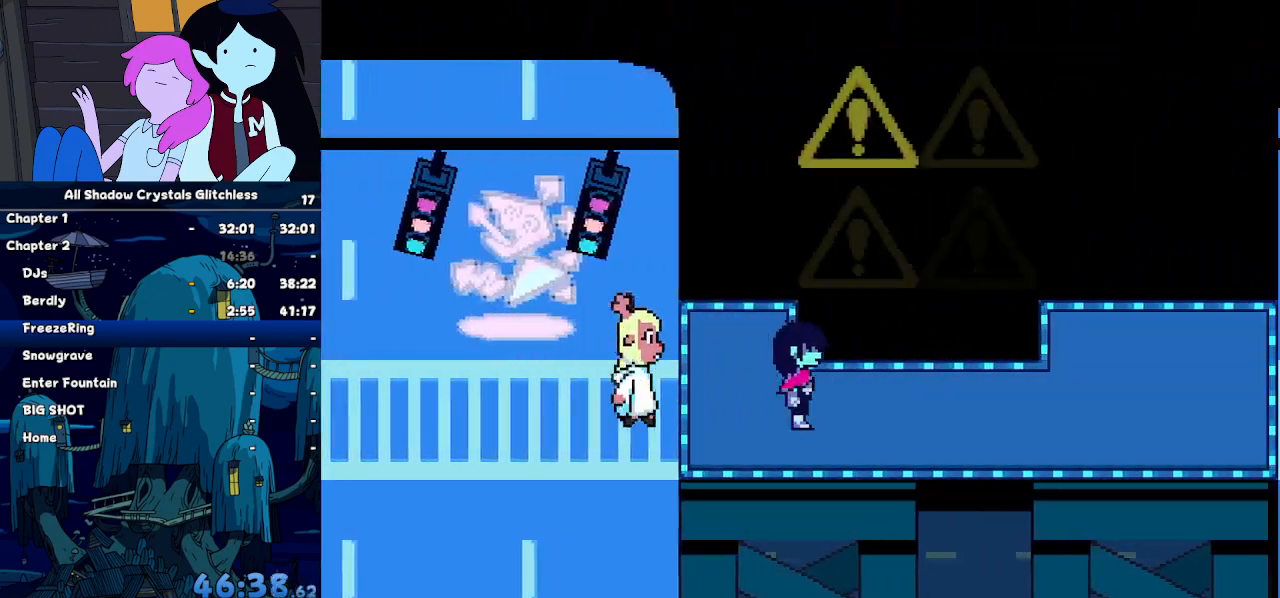
{"keys": ["right"], "events": []}
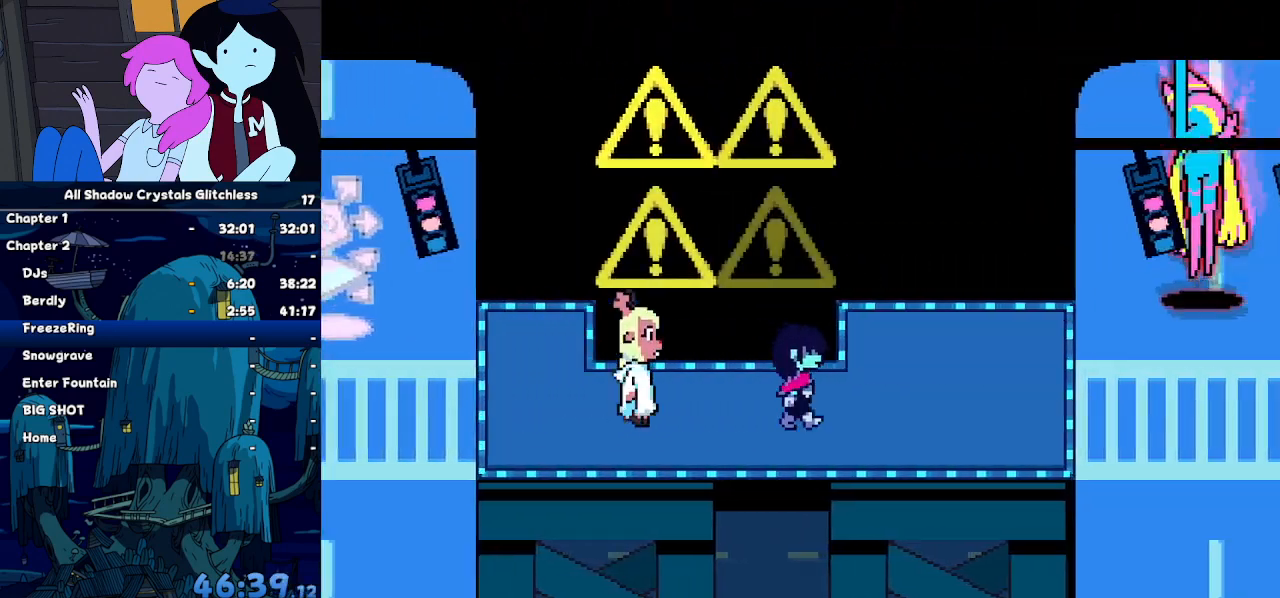
{"keys": ["right"]}
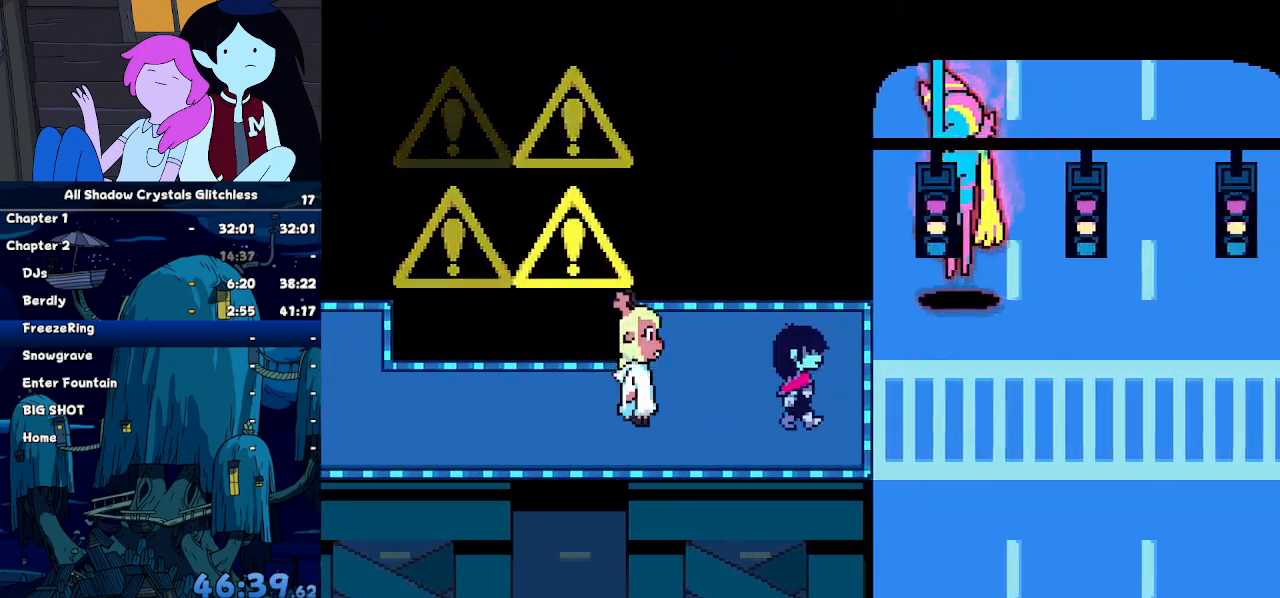
{"keys": ["right", "up"], "events": [[267, "up", "down"]]}
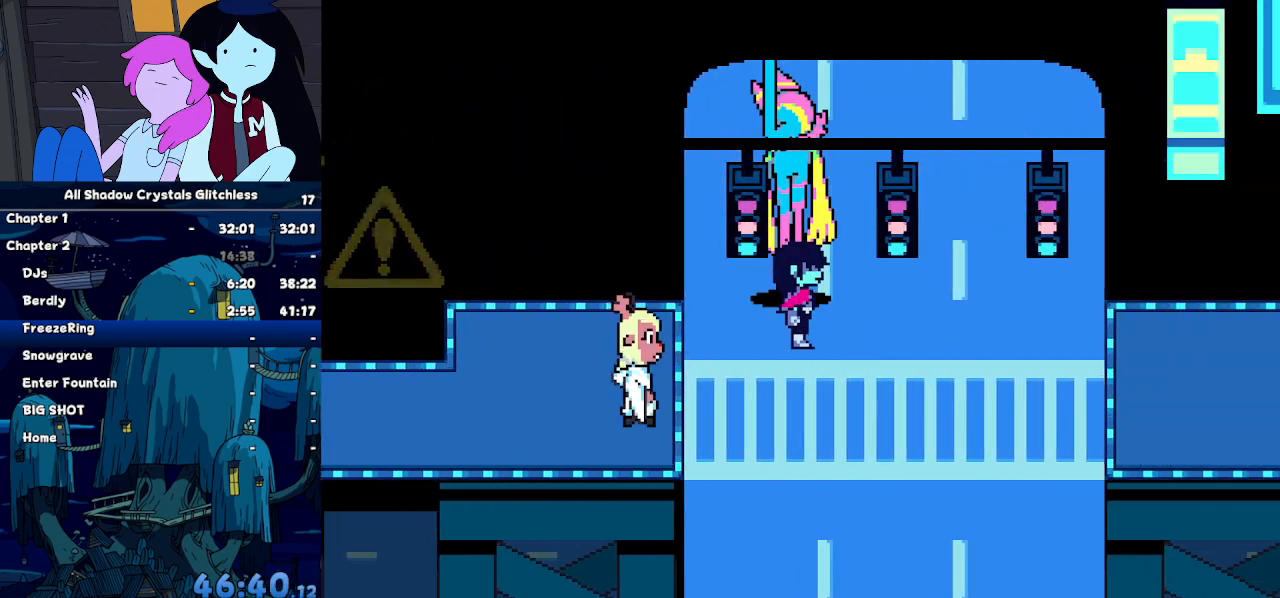
{"keys": [], "events": [[400, "right", "up"], [400, "up", "up"]]}
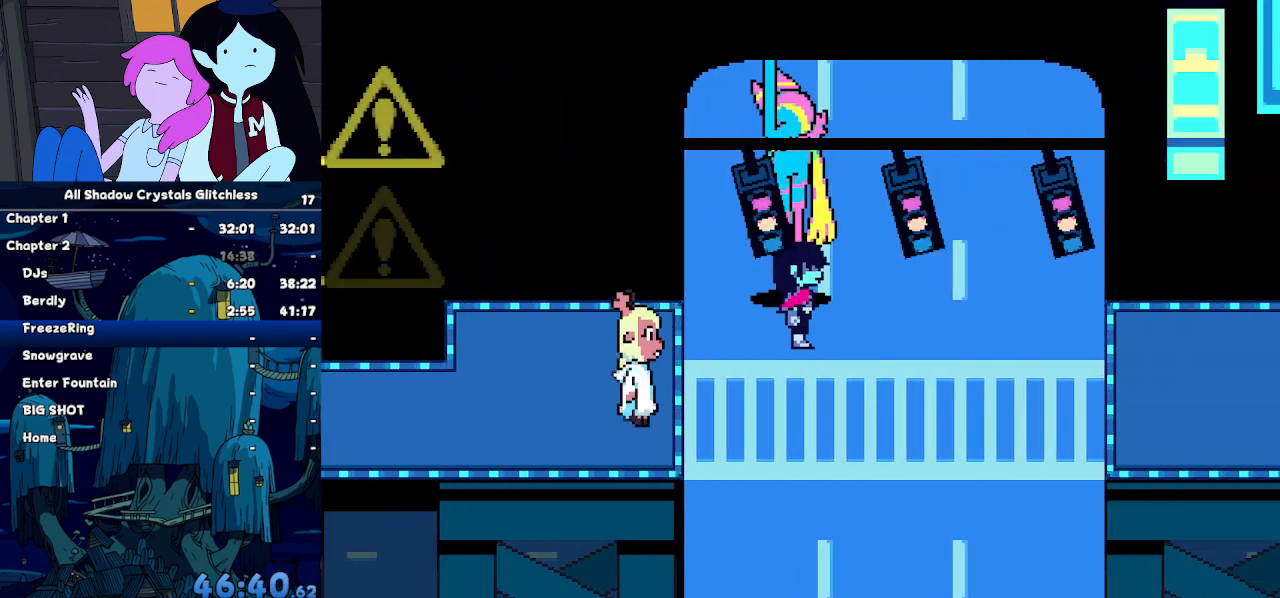
{"keys": [], "events": []}
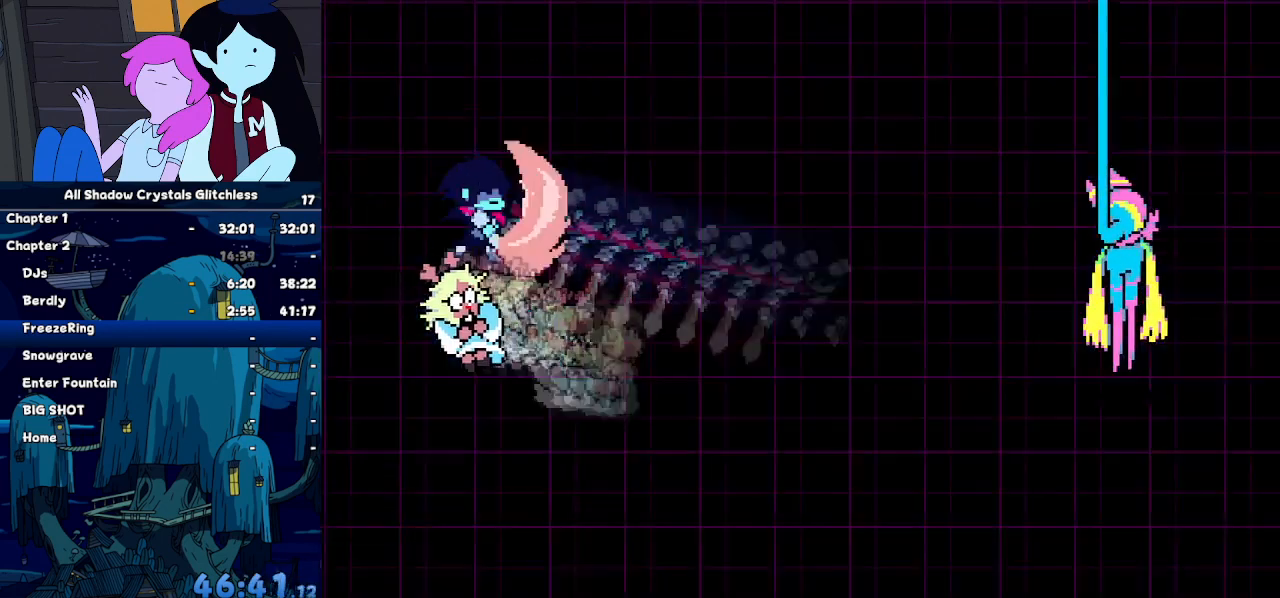
{"keys": [], "events": []}
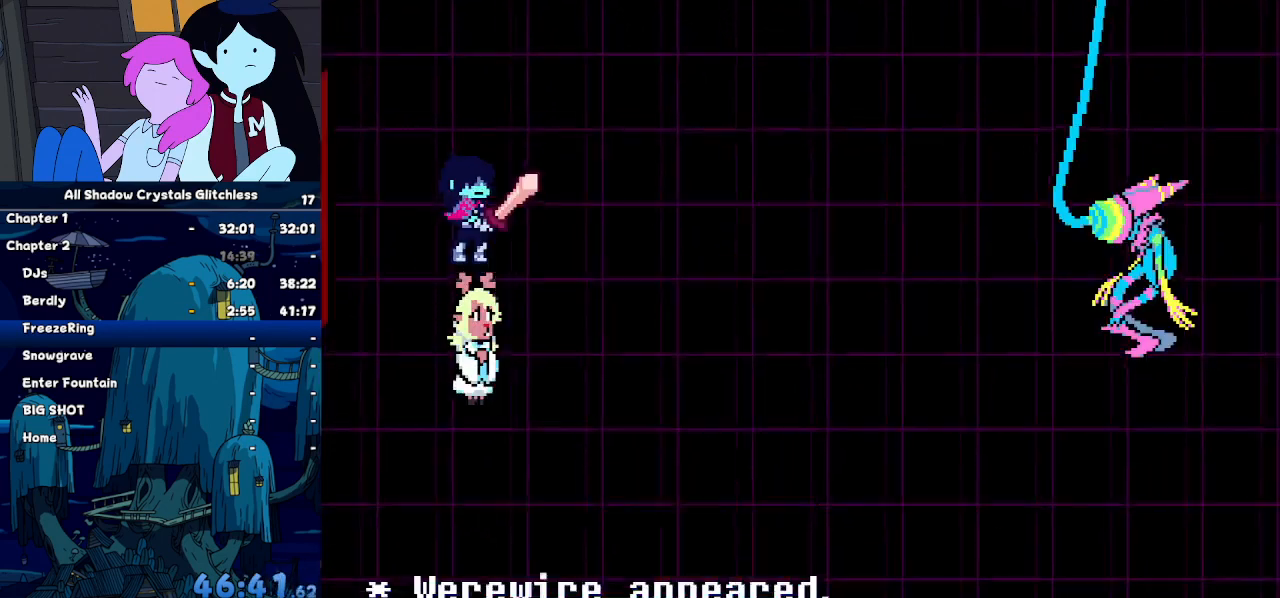
{"keys": ["down", "right"], "events": [[100, "left", "down"], [200, "left", "up"], [200, "z", "down"], [234, "right", "down"], [234, "z", "up"], [334, "right", "up"], [400, "down", "down"], [400, "right", "down"], [400, "z", "down"], [434, "z", "up"]]}
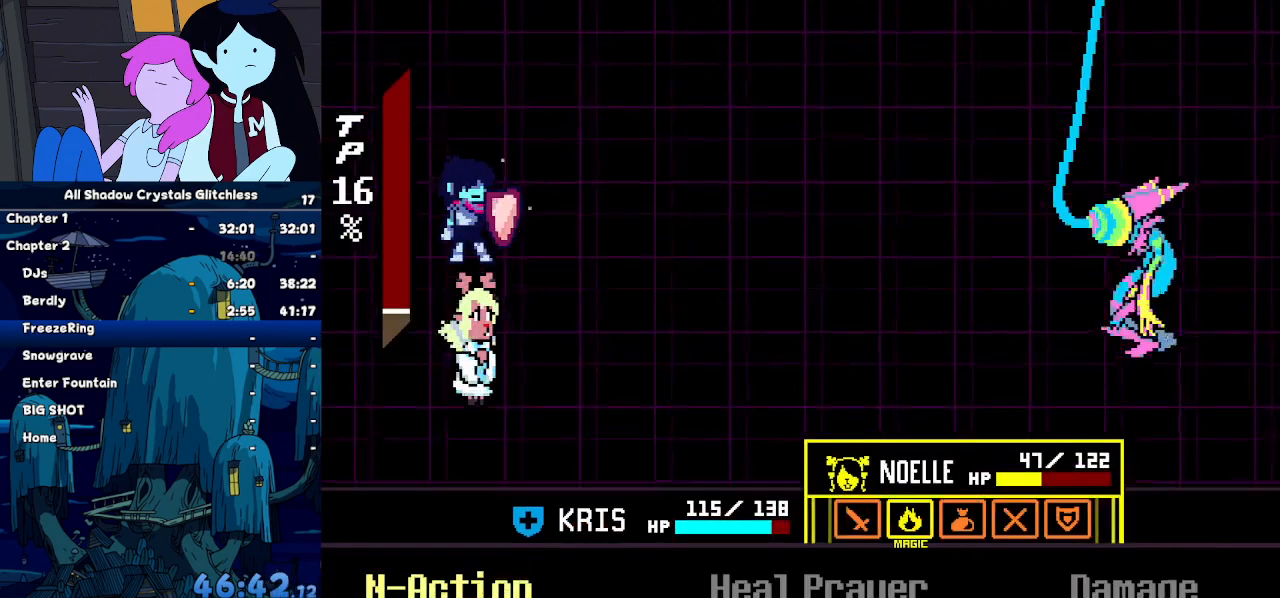
{"keys": ["right"], "events": [[34, "down", "up"], [34, "right", "up"], [34, "z", "down"], [67, "z", "up"], [167, "z", "down"], [267, "z", "up"], [434, "right", "down"]]}
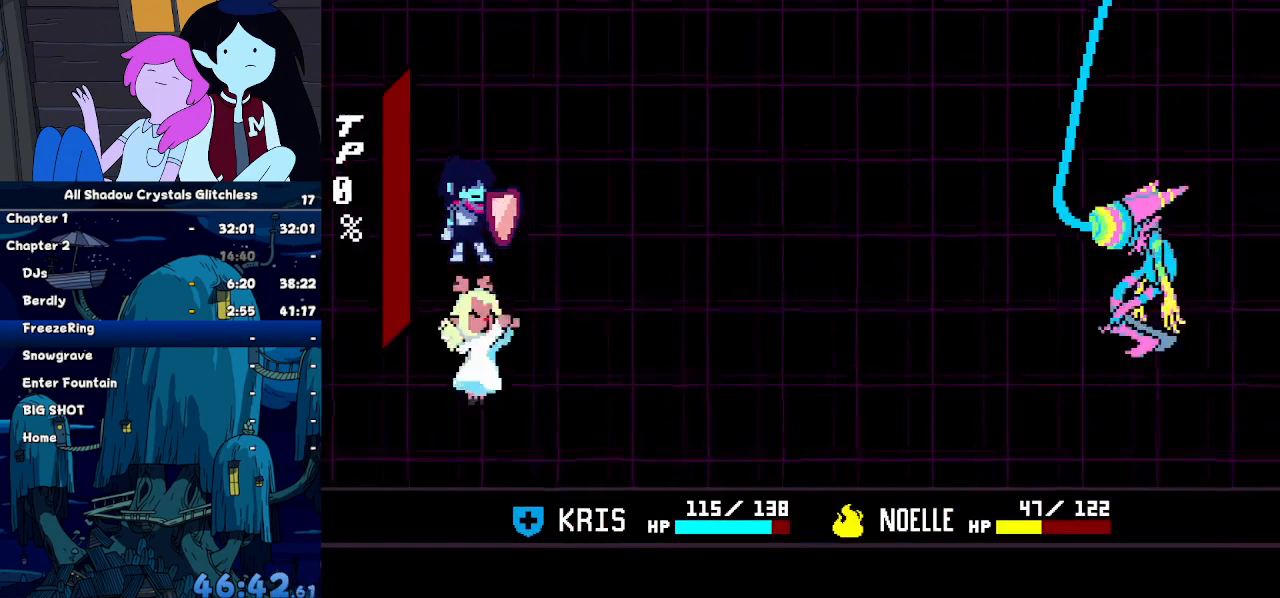
{"keys": ["right"], "events": []}
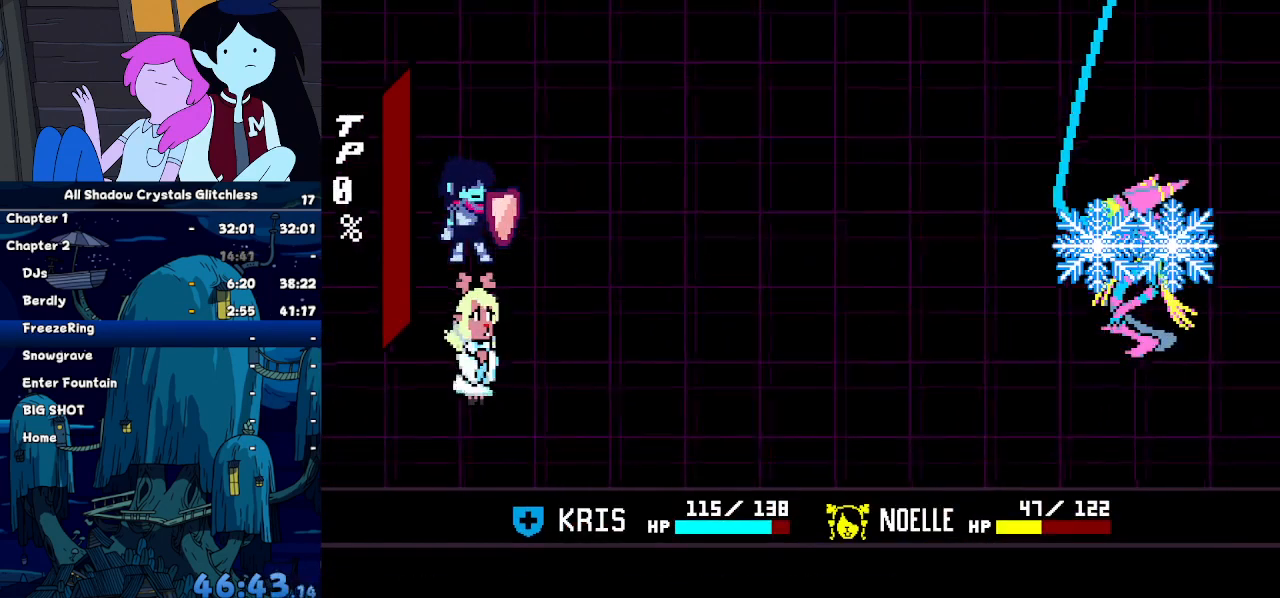
{"keys": ["right"], "events": []}
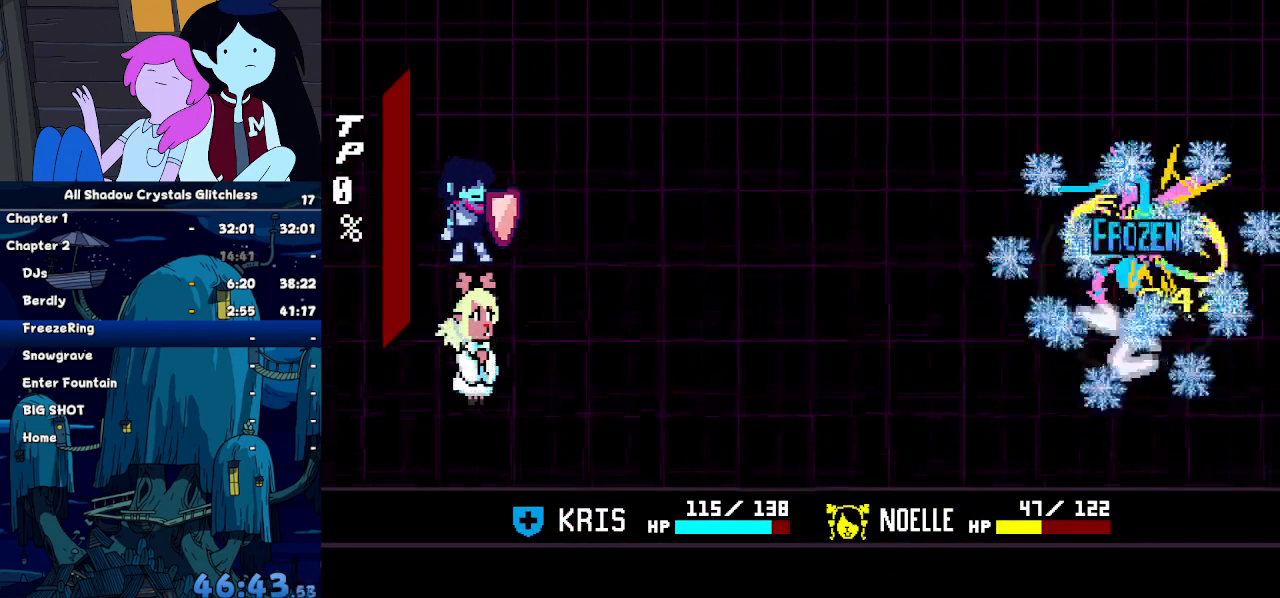
{"keys": ["right"], "events": []}
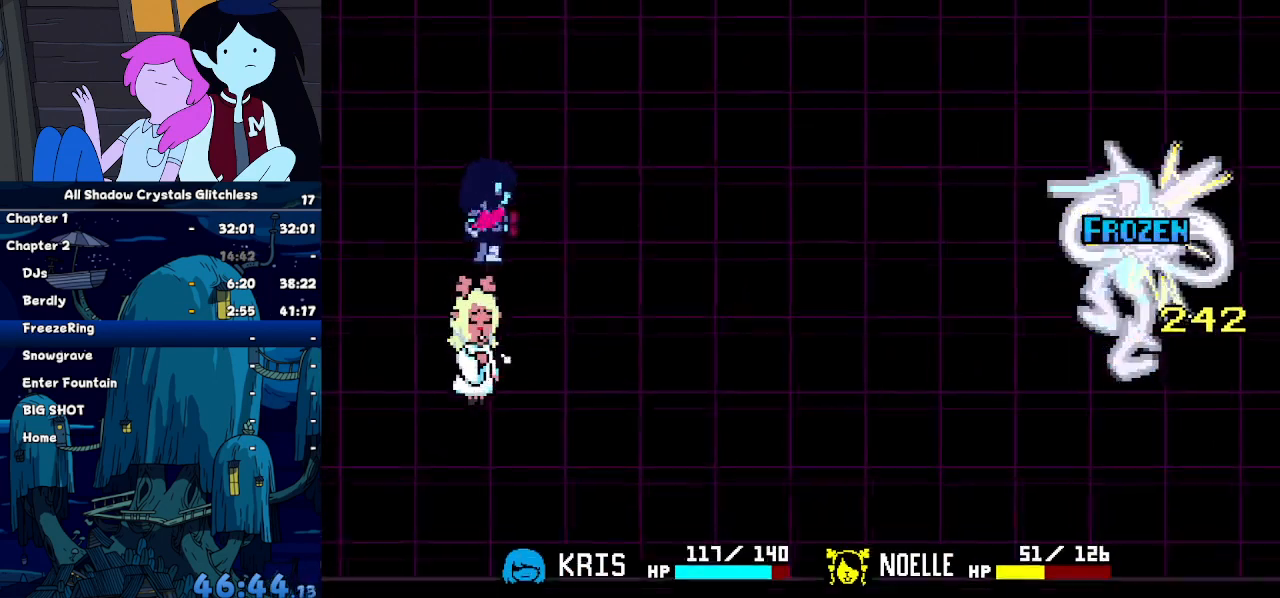
{"keys": ["down", "right"], "events": [[500, "down", "down"]]}